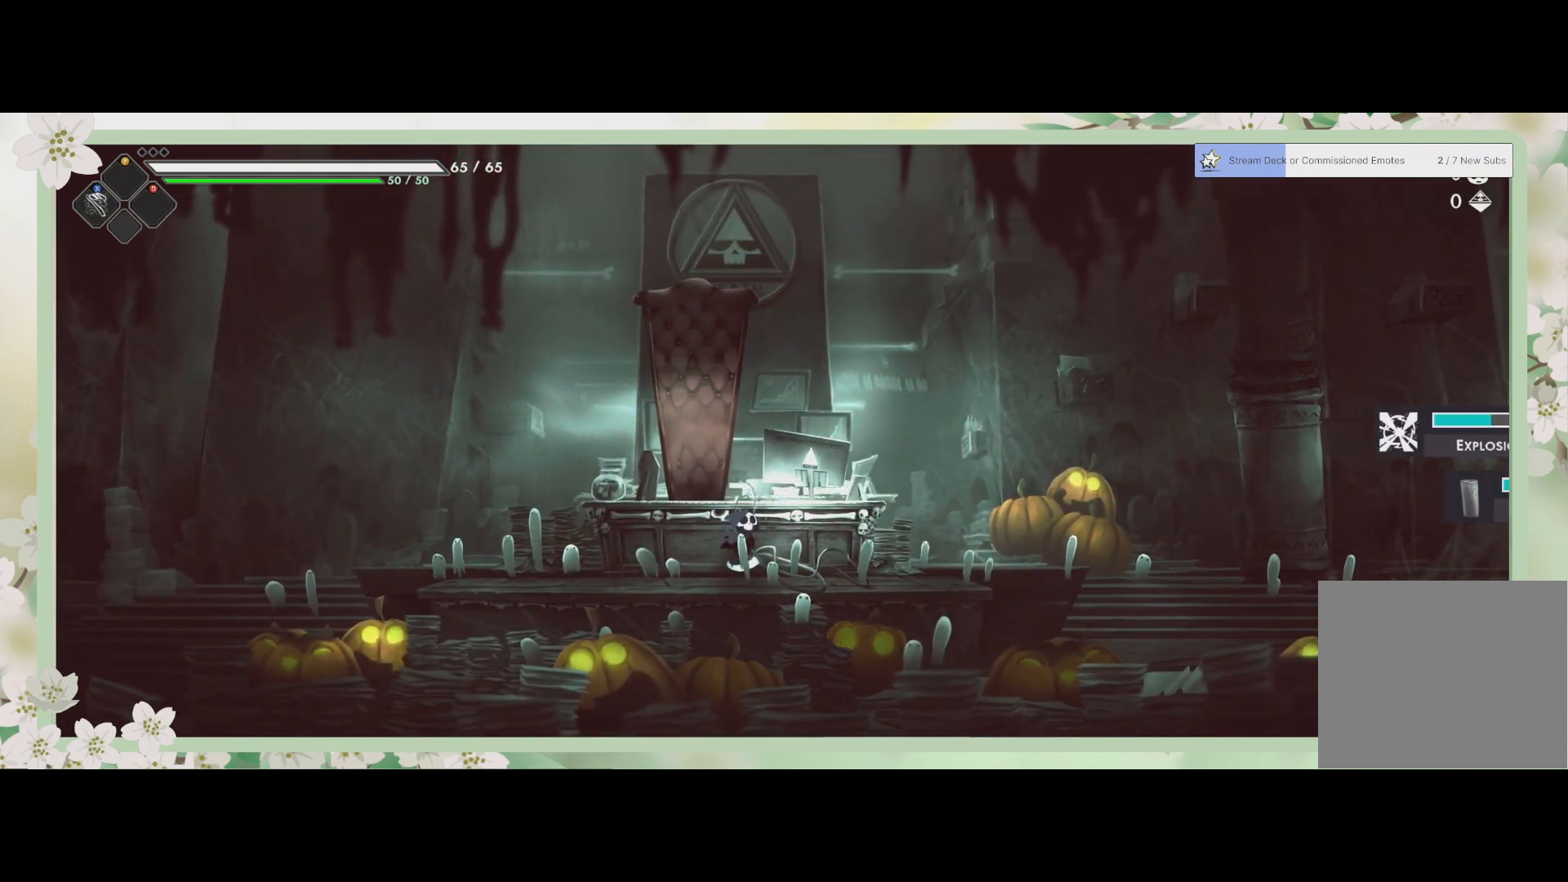
Gameplay with a controller (PlayStation layout); each line is a JSON object with the inputs held at the frame after it. "events" lists button and stick changes between this image and that frame as [ms after this image, input, new state], when the widget could be followed in between. Not read: right_stick.
{"buttons": [], "left_stick": "up-right", "events": [[333, "left_stick", "right"], [500, "left_stick", "up-right"]]}
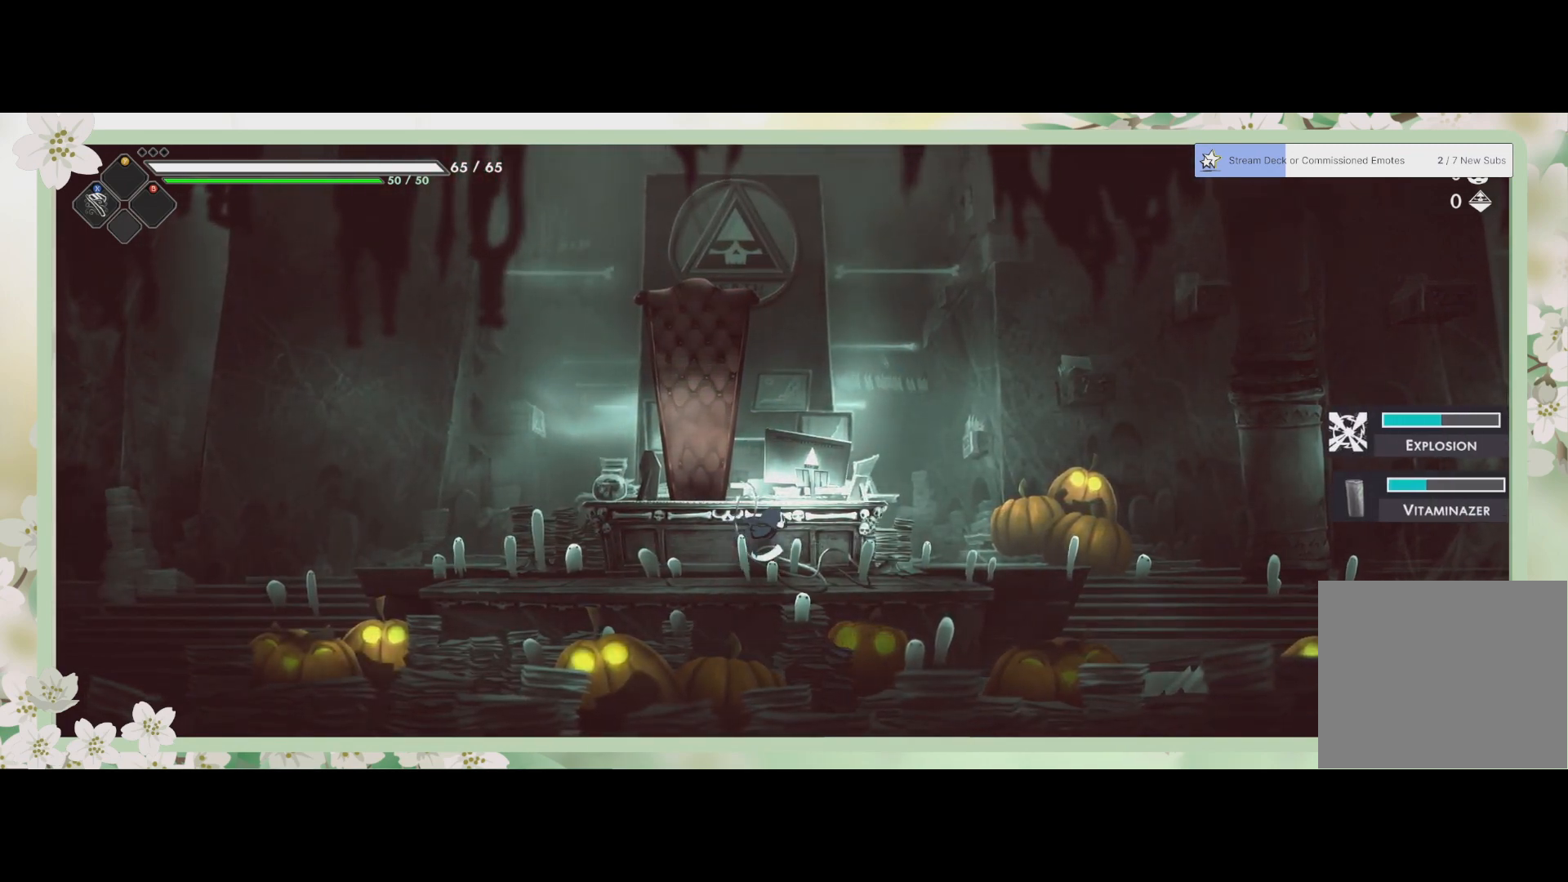
{"buttons": [], "left_stick": "up-right", "events": []}
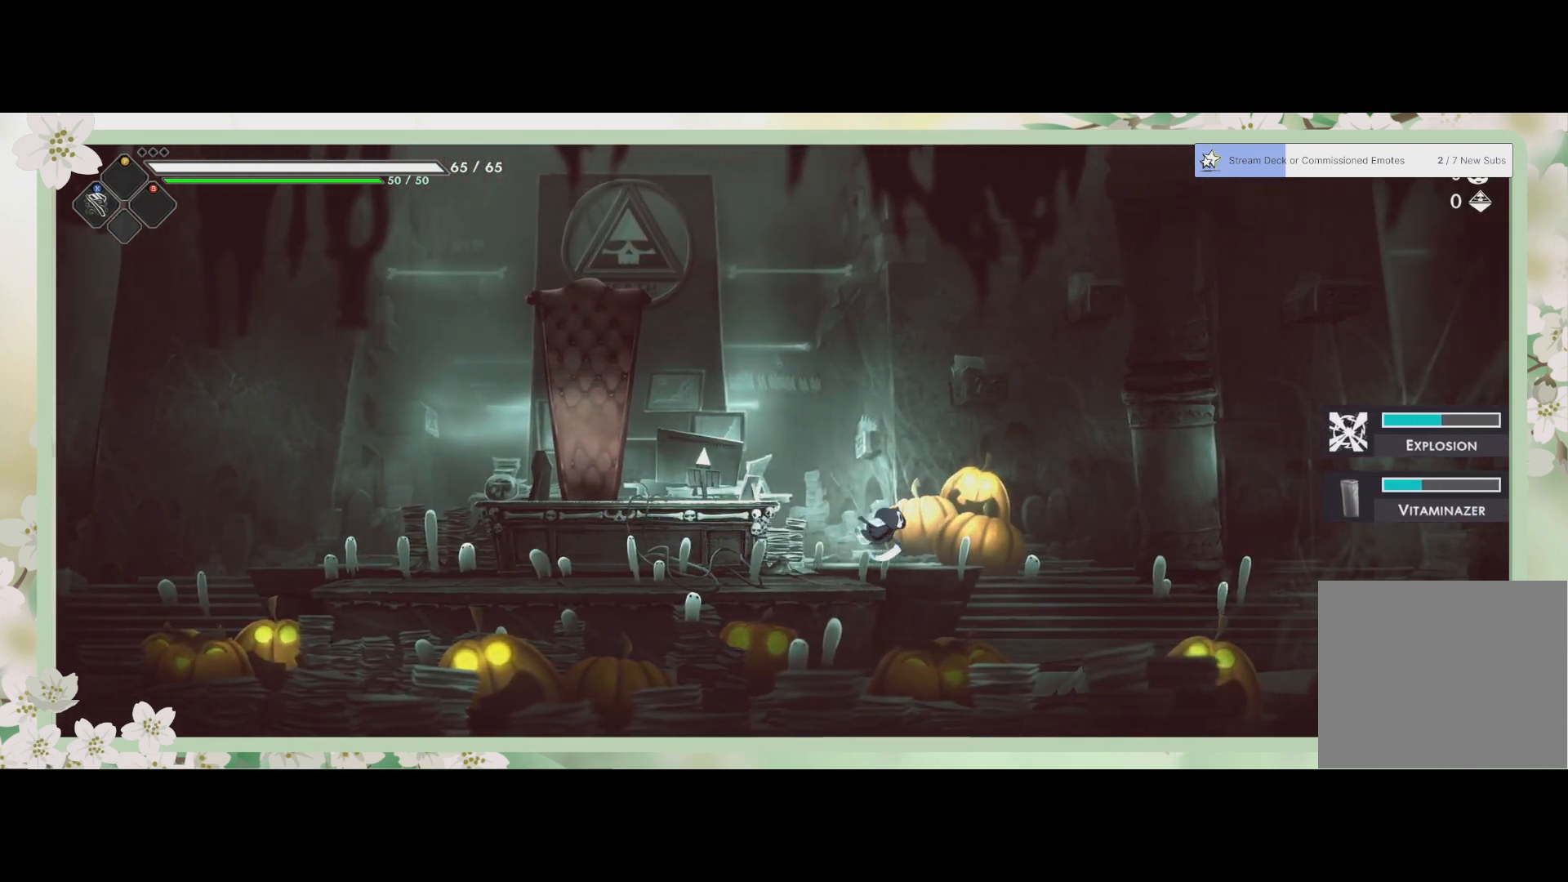
{"buttons": [], "left_stick": "up-right", "events": []}
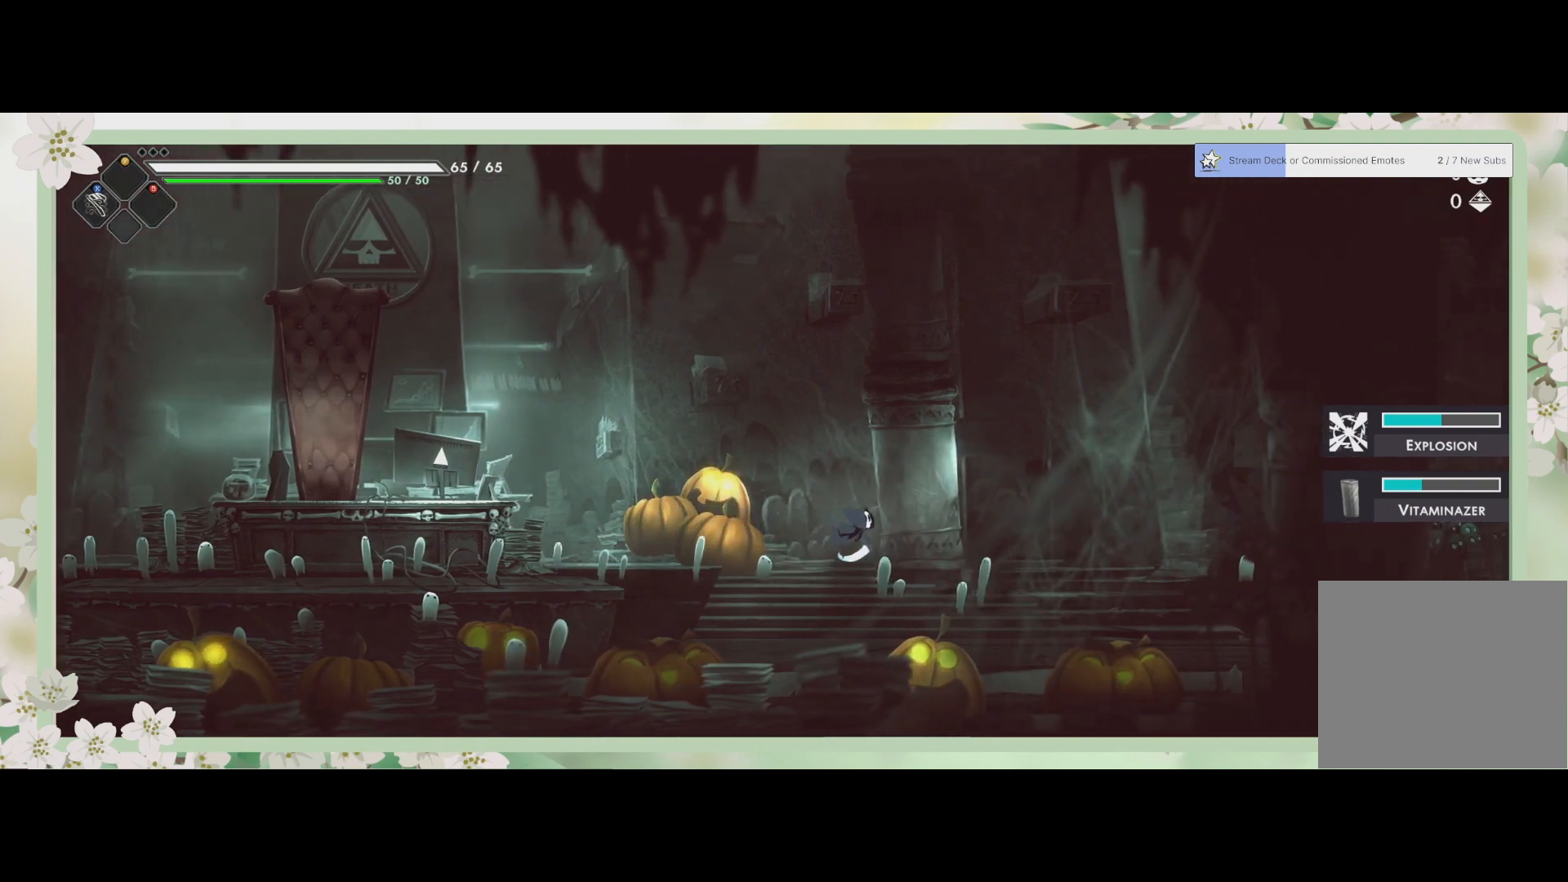
{"buttons": [], "left_stick": "up-right", "events": []}
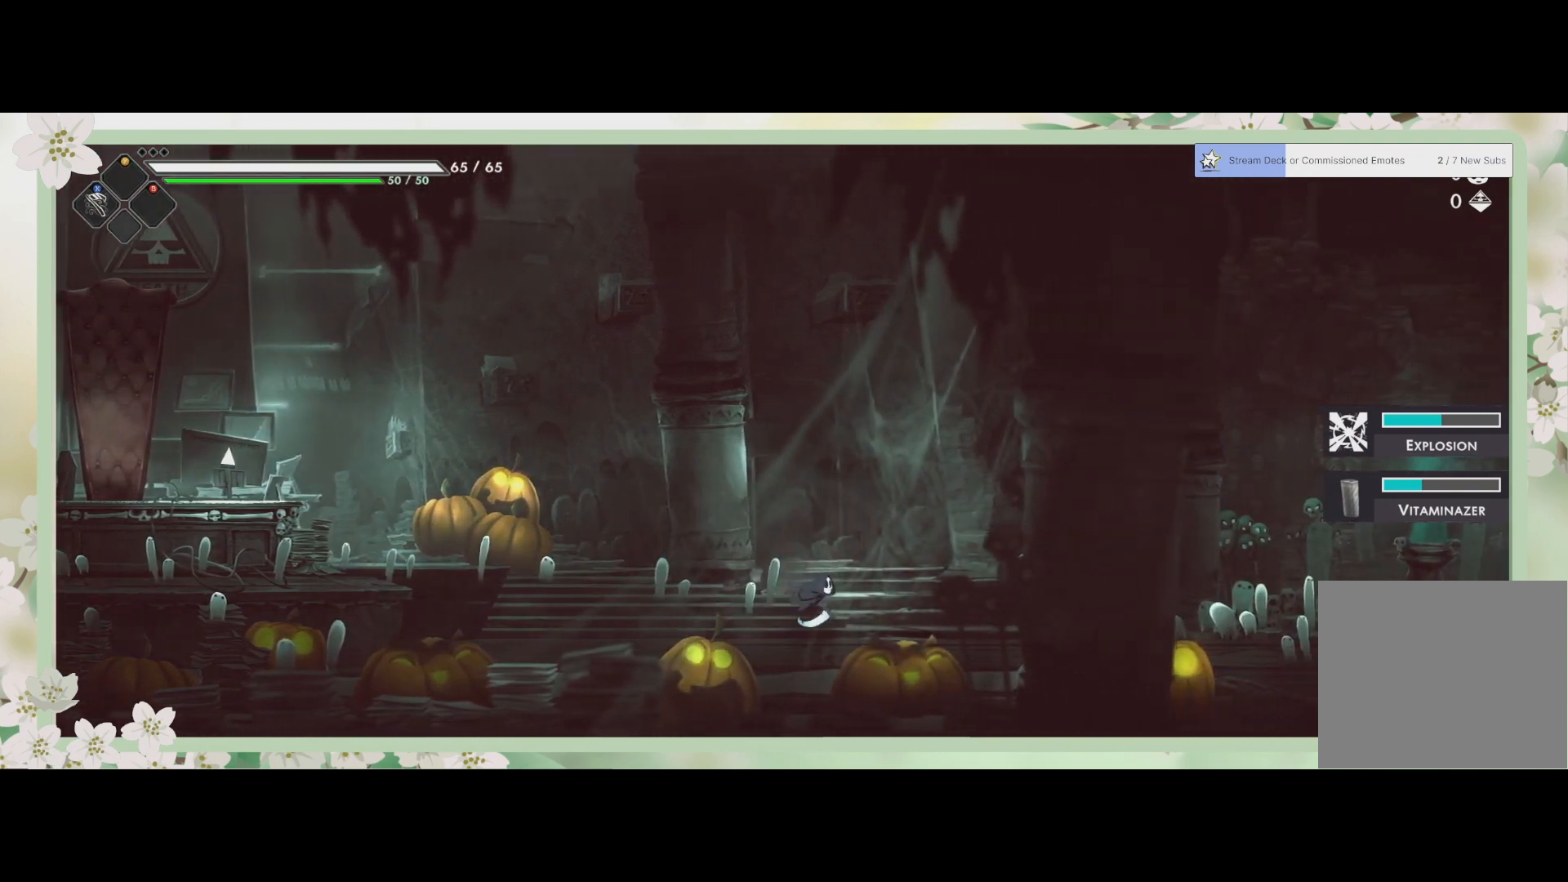
{"buttons": [], "left_stick": "center", "events": [[33, "left_stick", "center"]]}
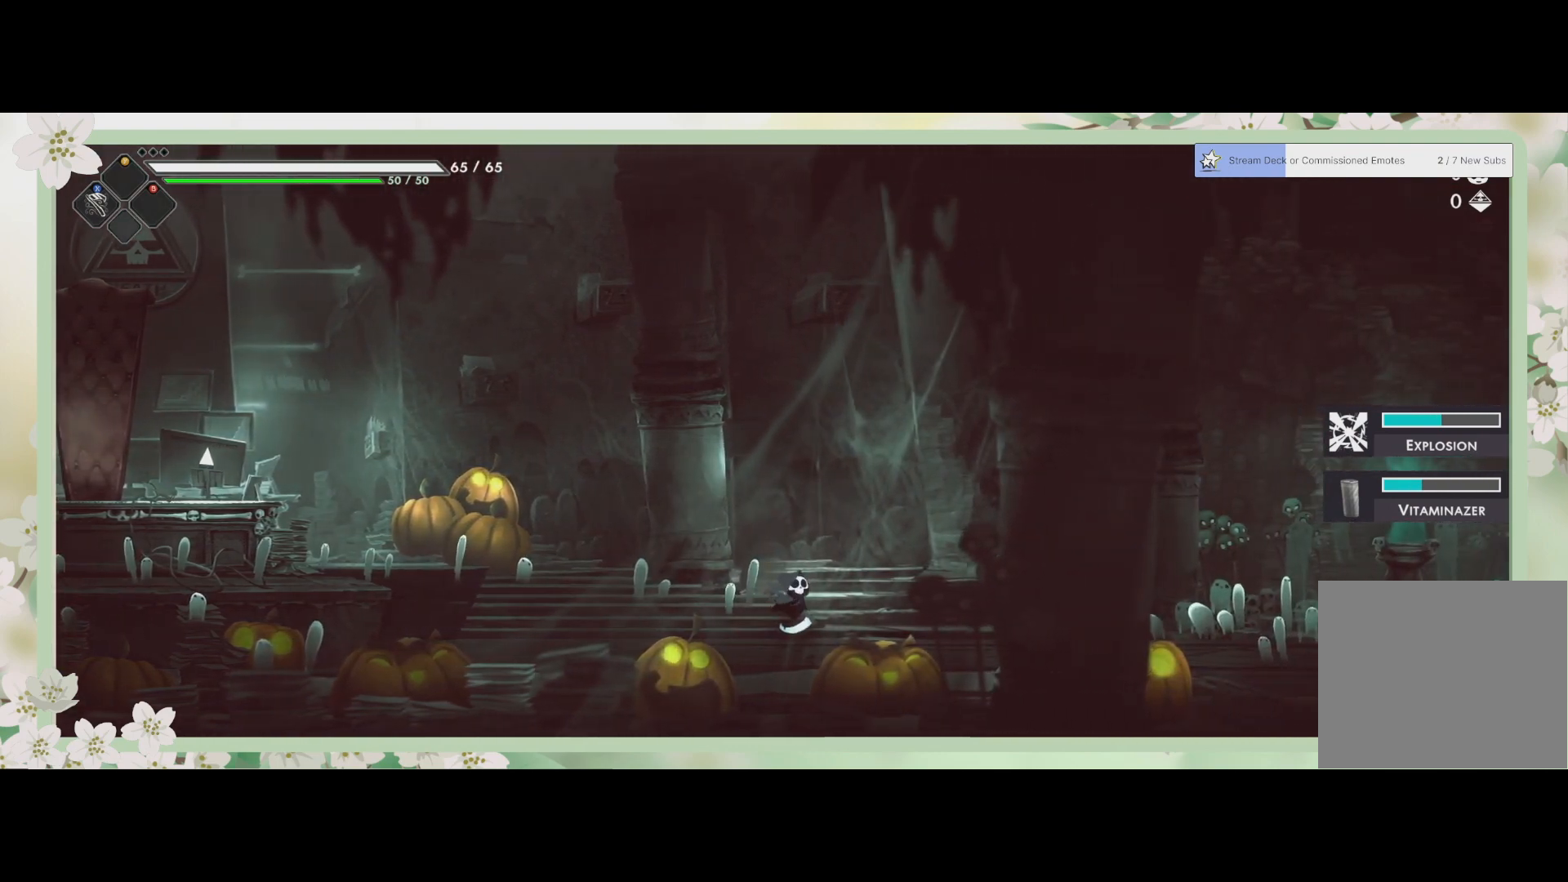
{"buttons": [], "left_stick": "up-right", "events": [[200, "left_stick", "up-right"]]}
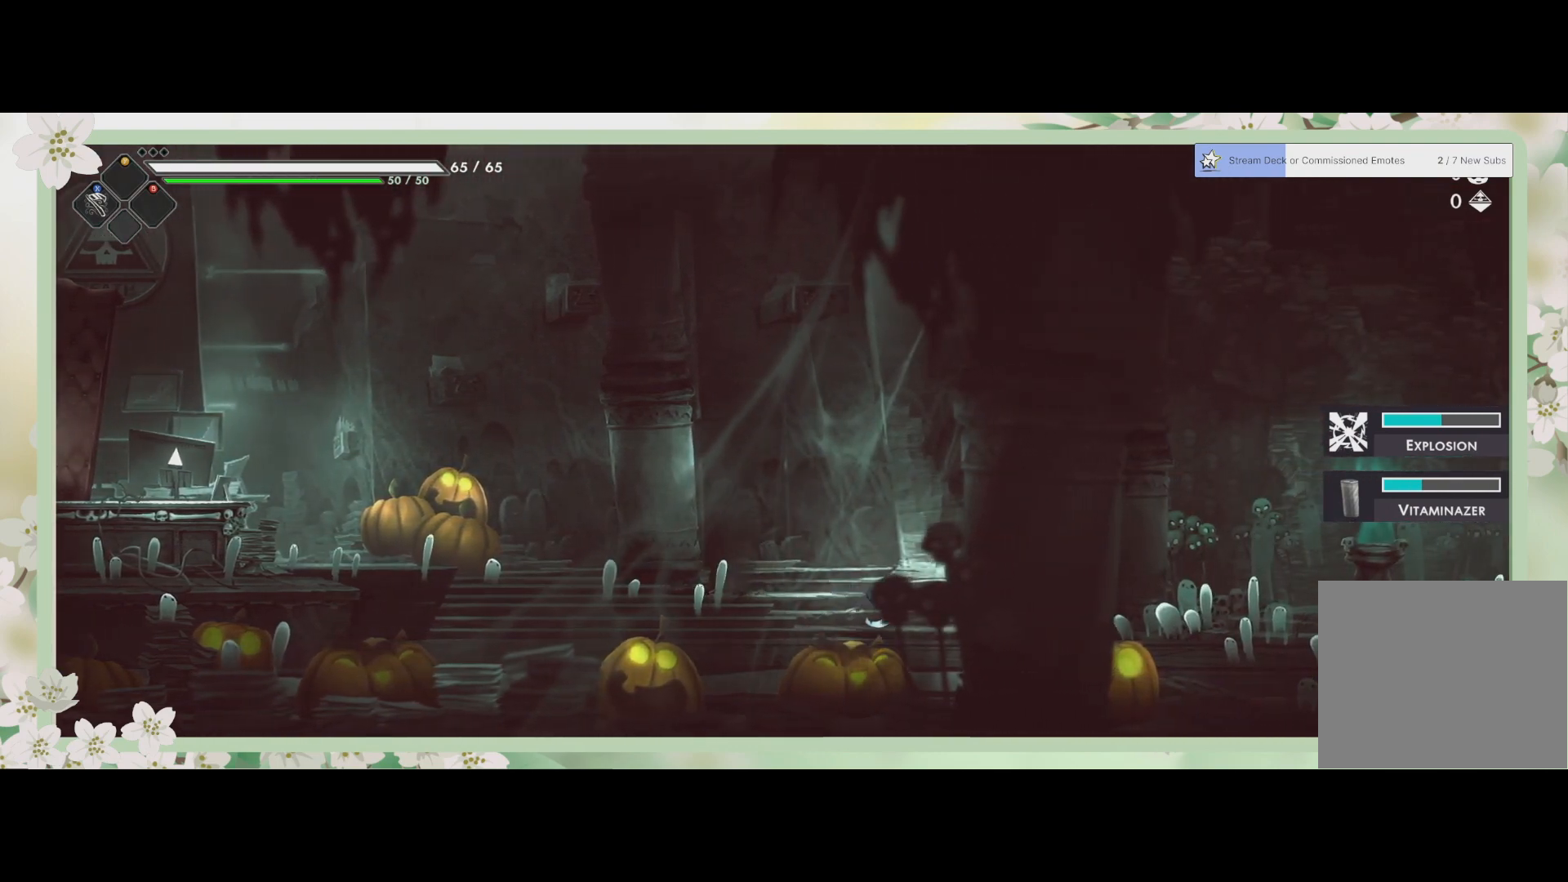
{"buttons": [], "left_stick": "up-right", "events": []}
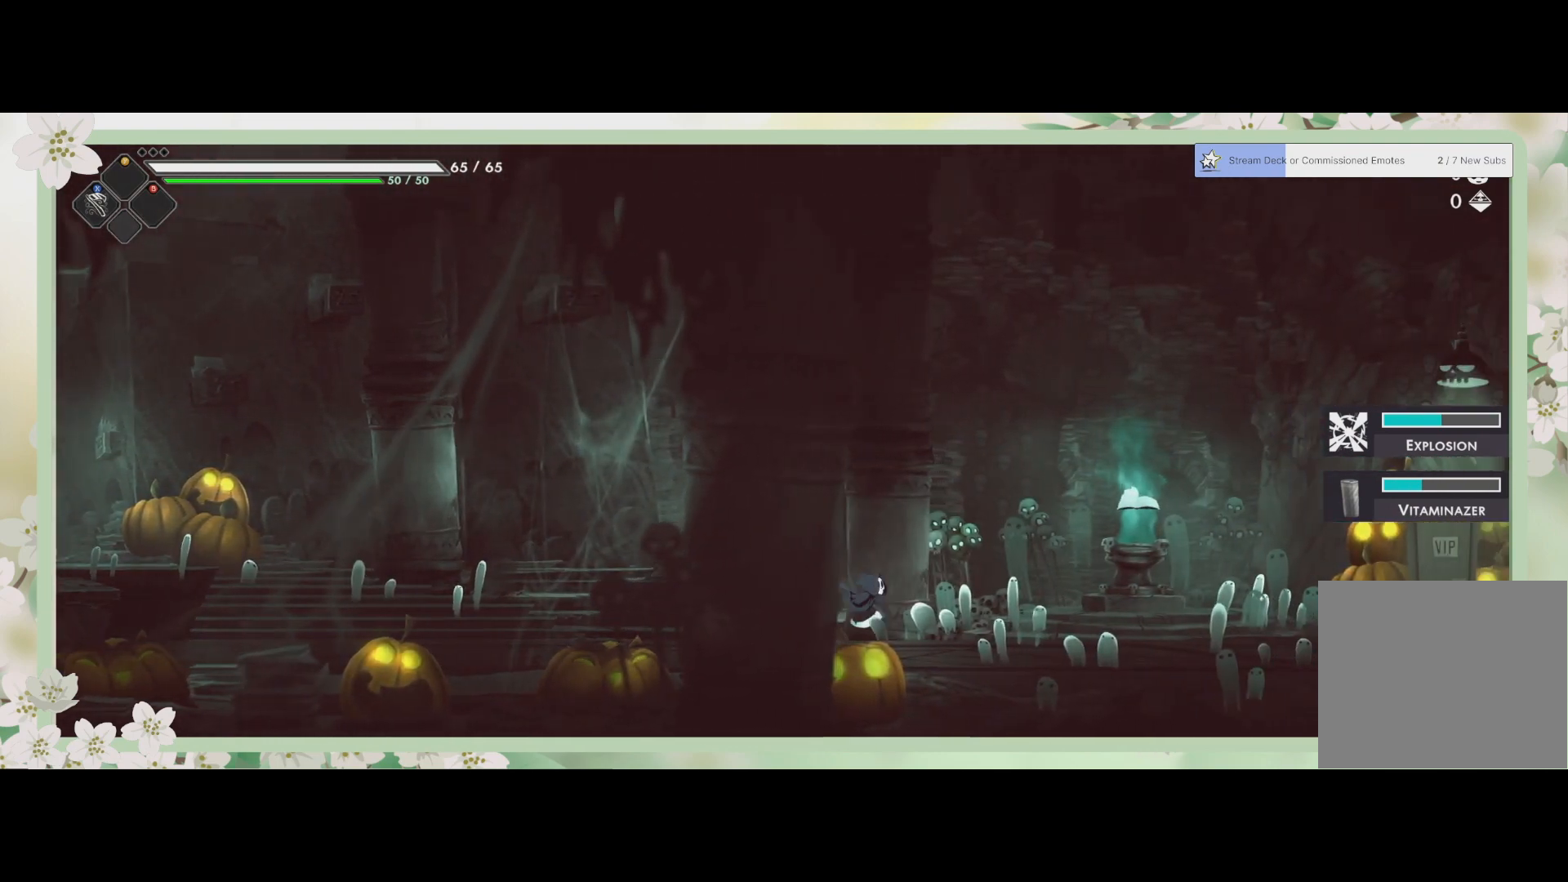
{"buttons": [], "left_stick": "up-right", "events": []}
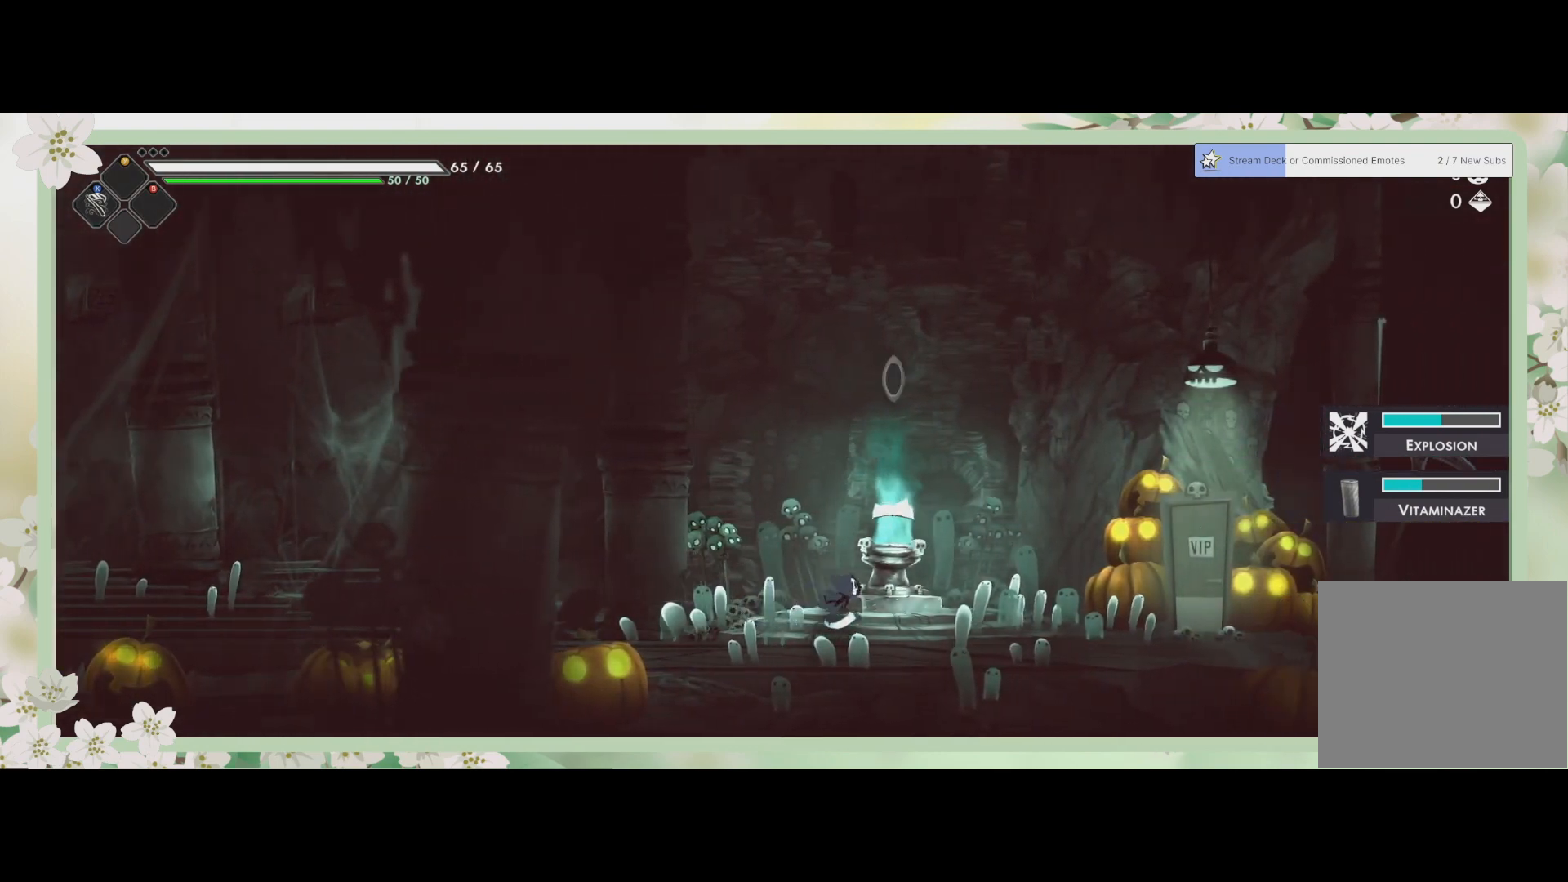
{"buttons": [], "left_stick": "center", "events": [[67, "left_stick", "center"]]}
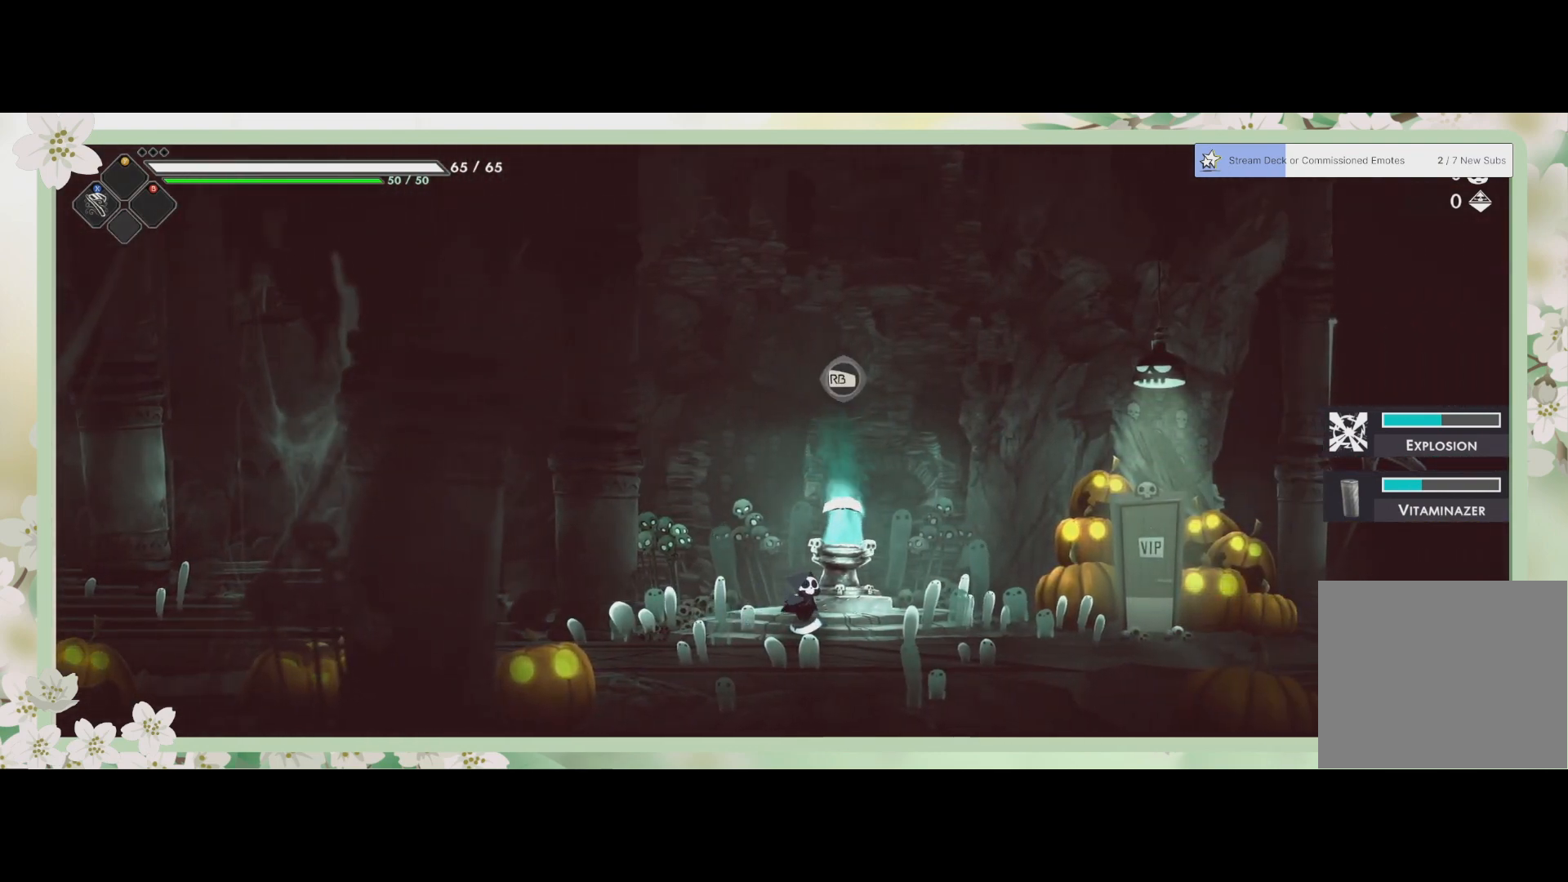
{"buttons": [], "left_stick": "center", "events": []}
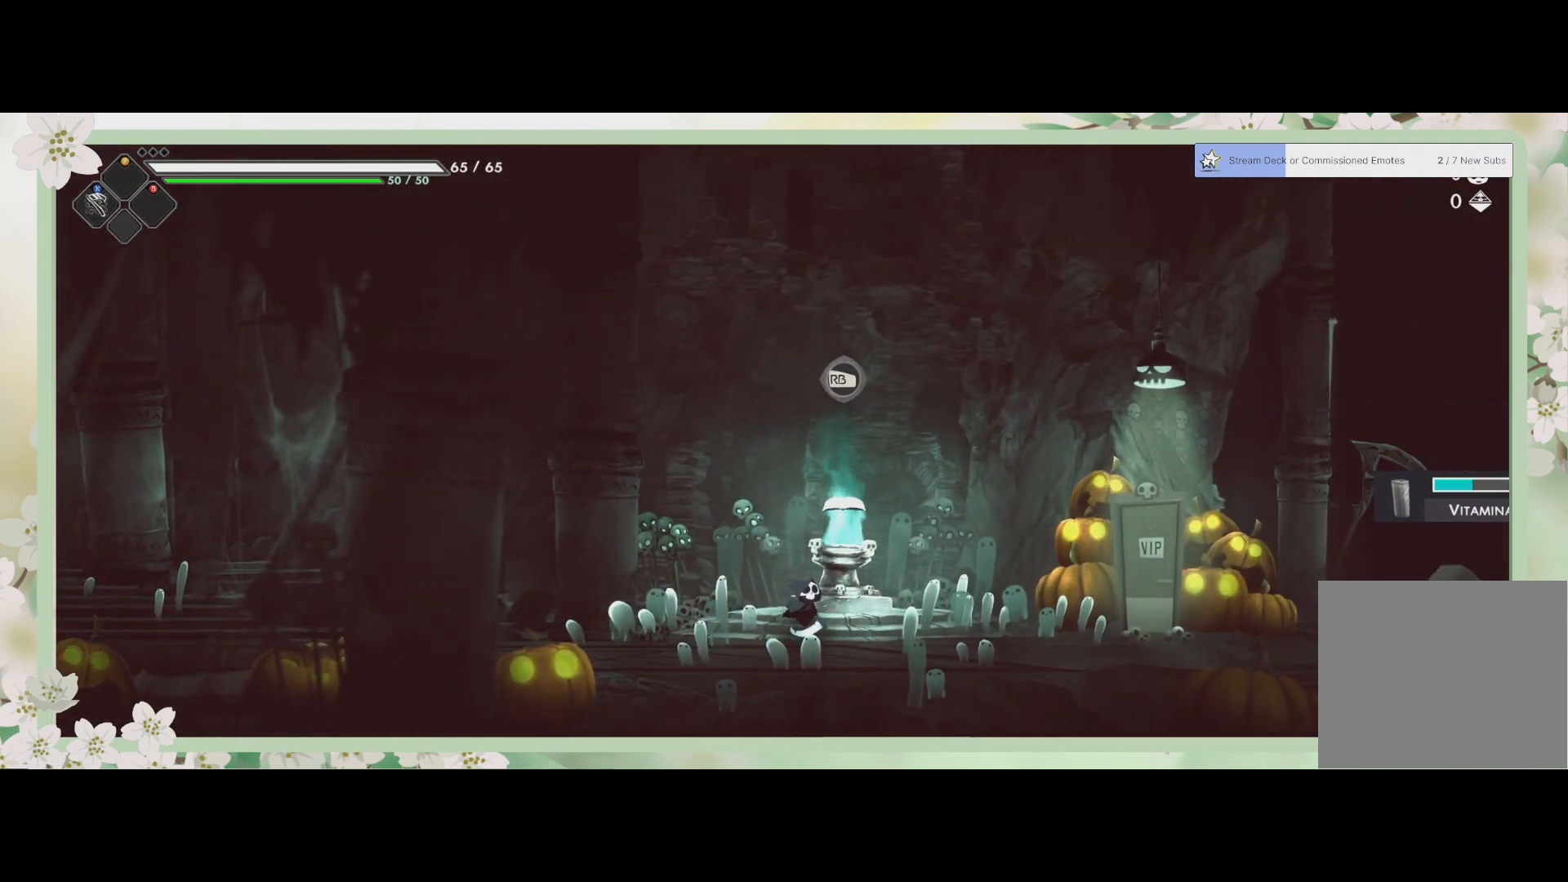
{"buttons": [], "left_stick": "center", "events": [[200, "R1", "down"], [333, "R1", "up"]]}
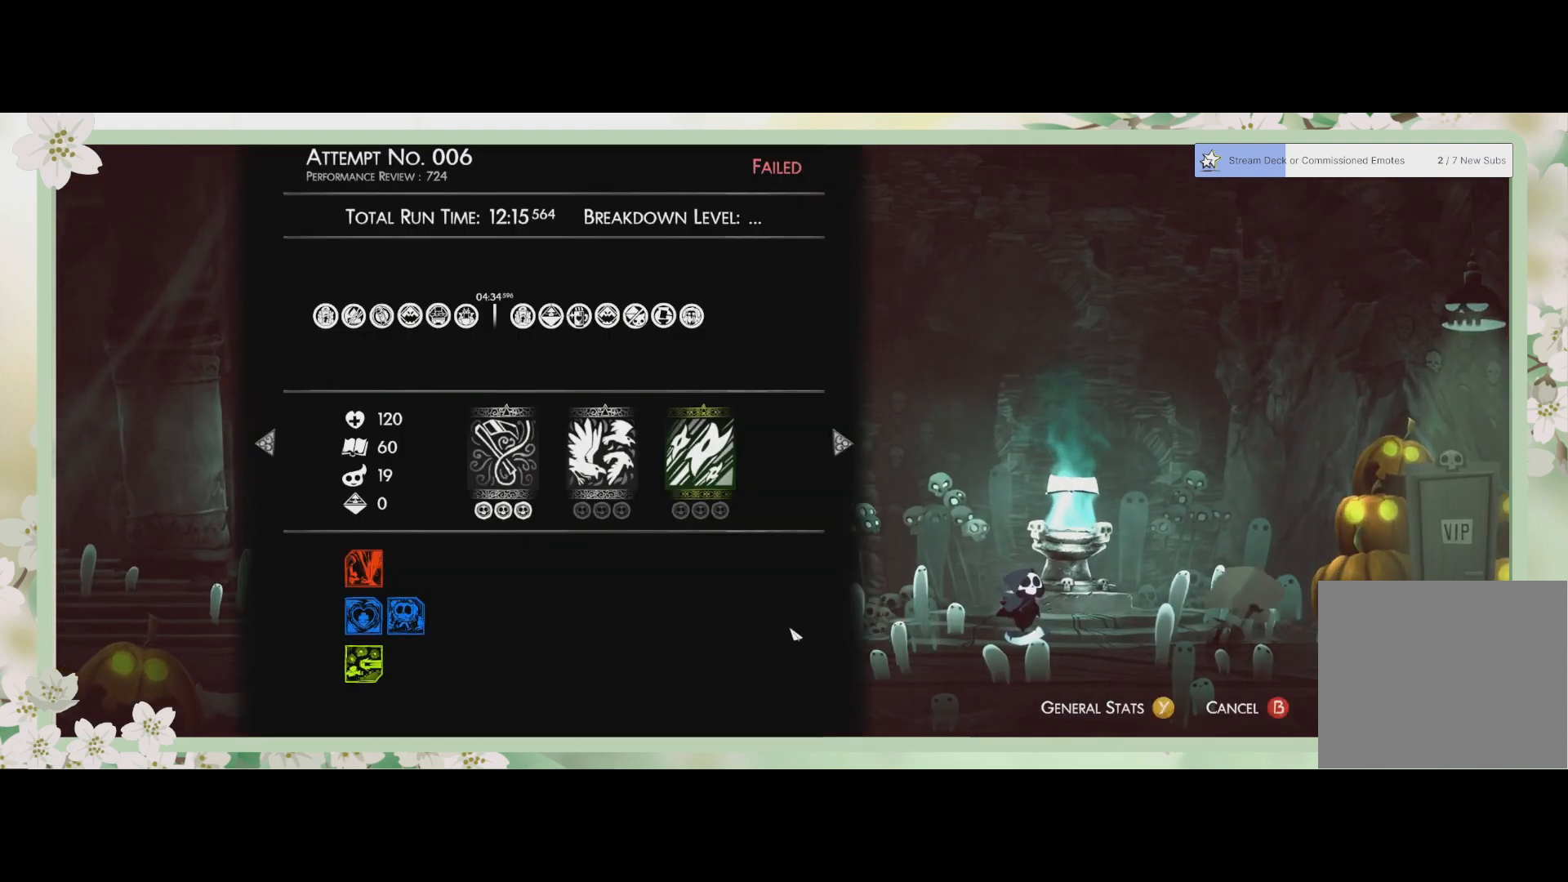
{"buttons": [], "left_stick": "center", "events": []}
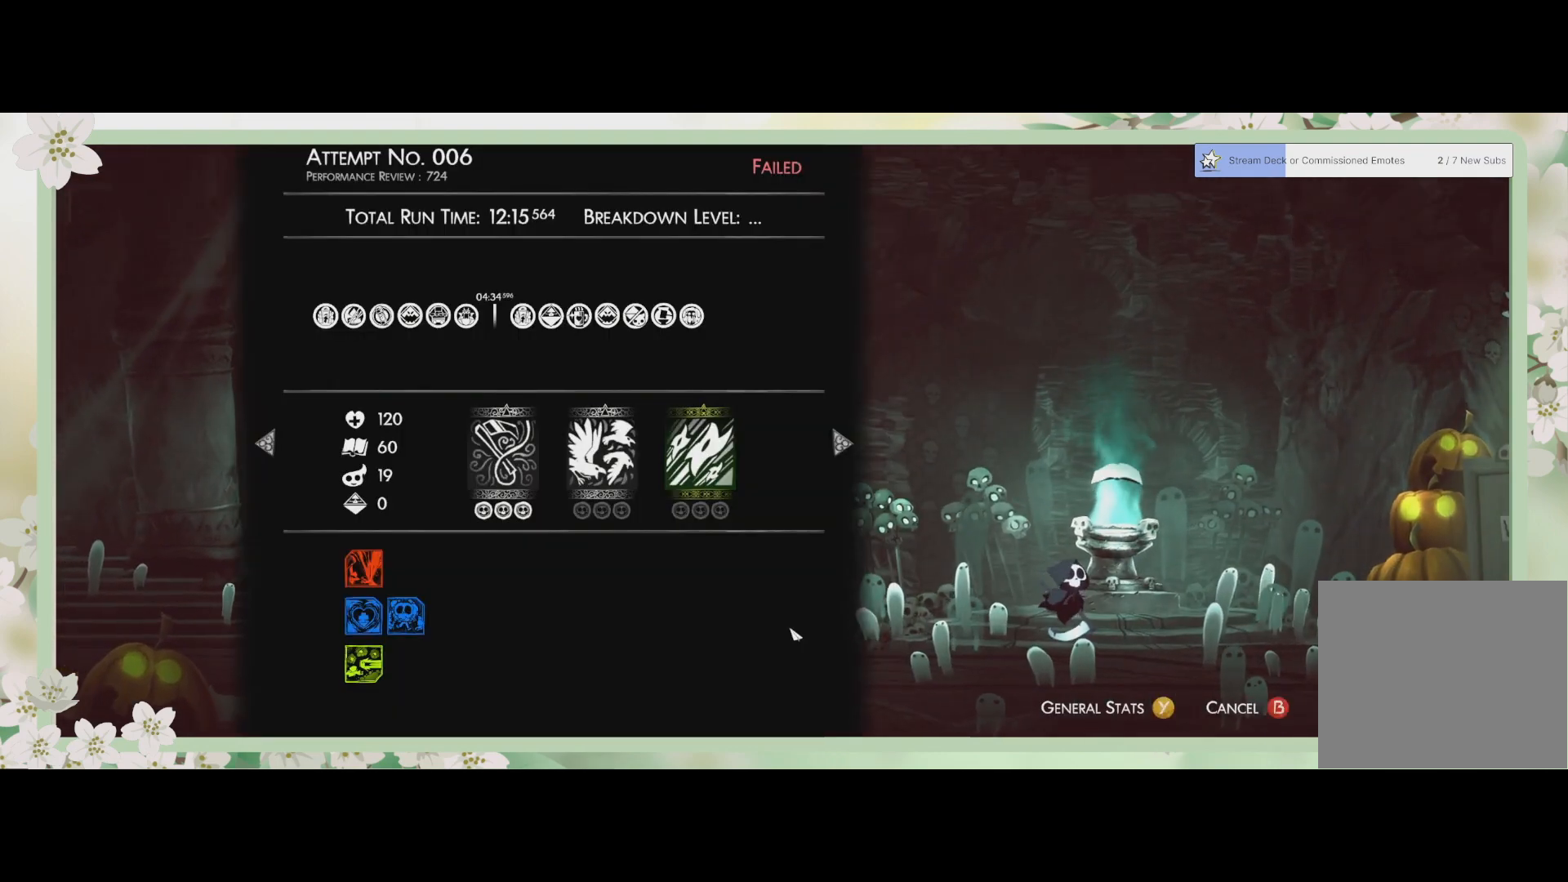
{"buttons": [], "left_stick": "center", "events": []}
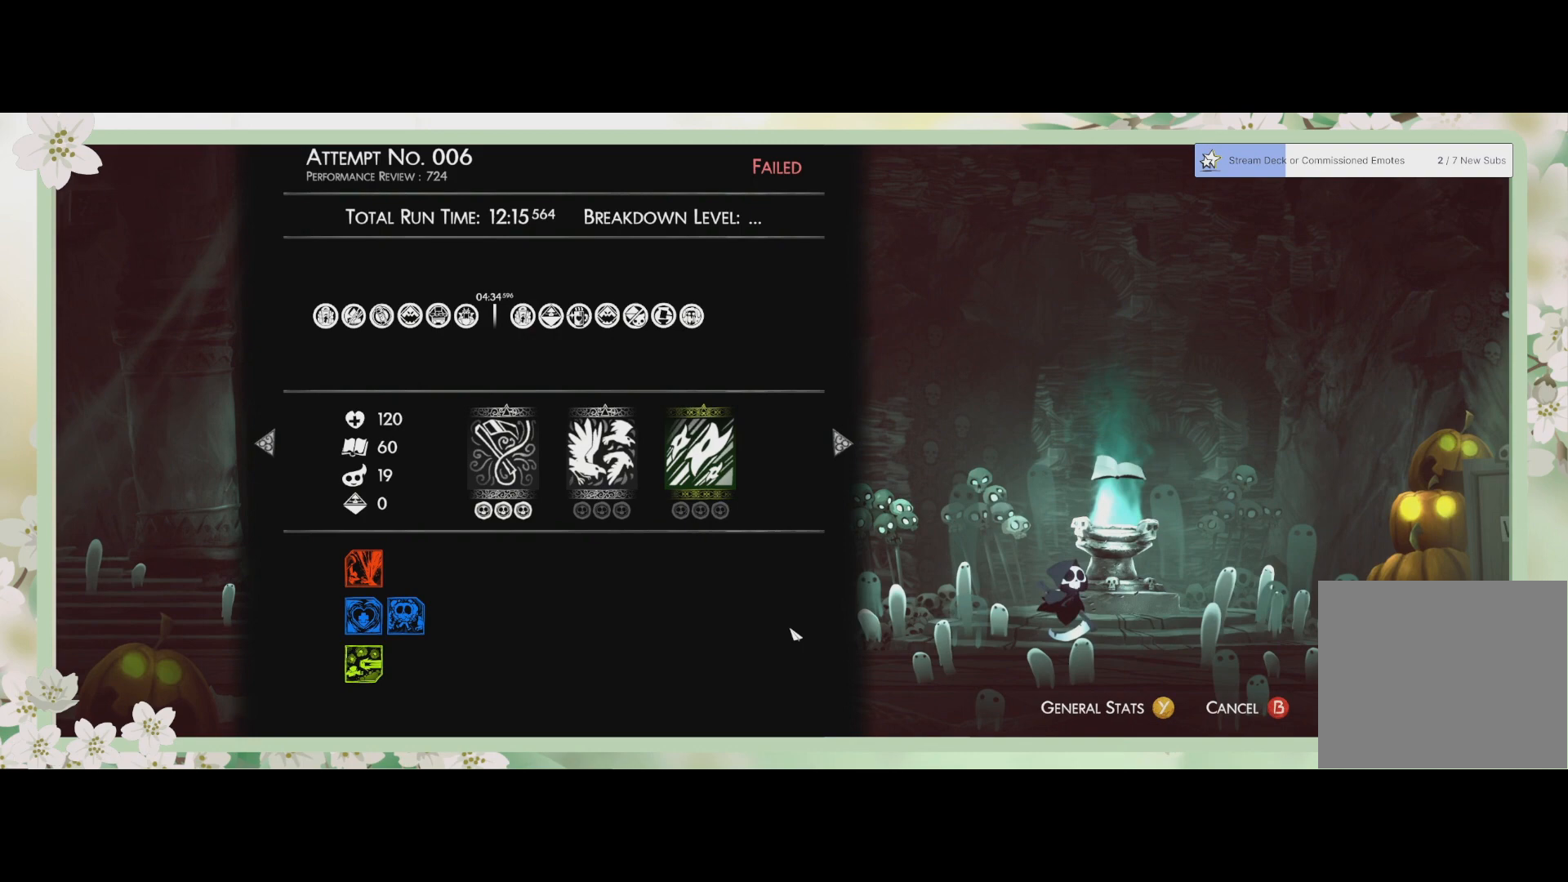
{"buttons": [], "left_stick": "center", "events": []}
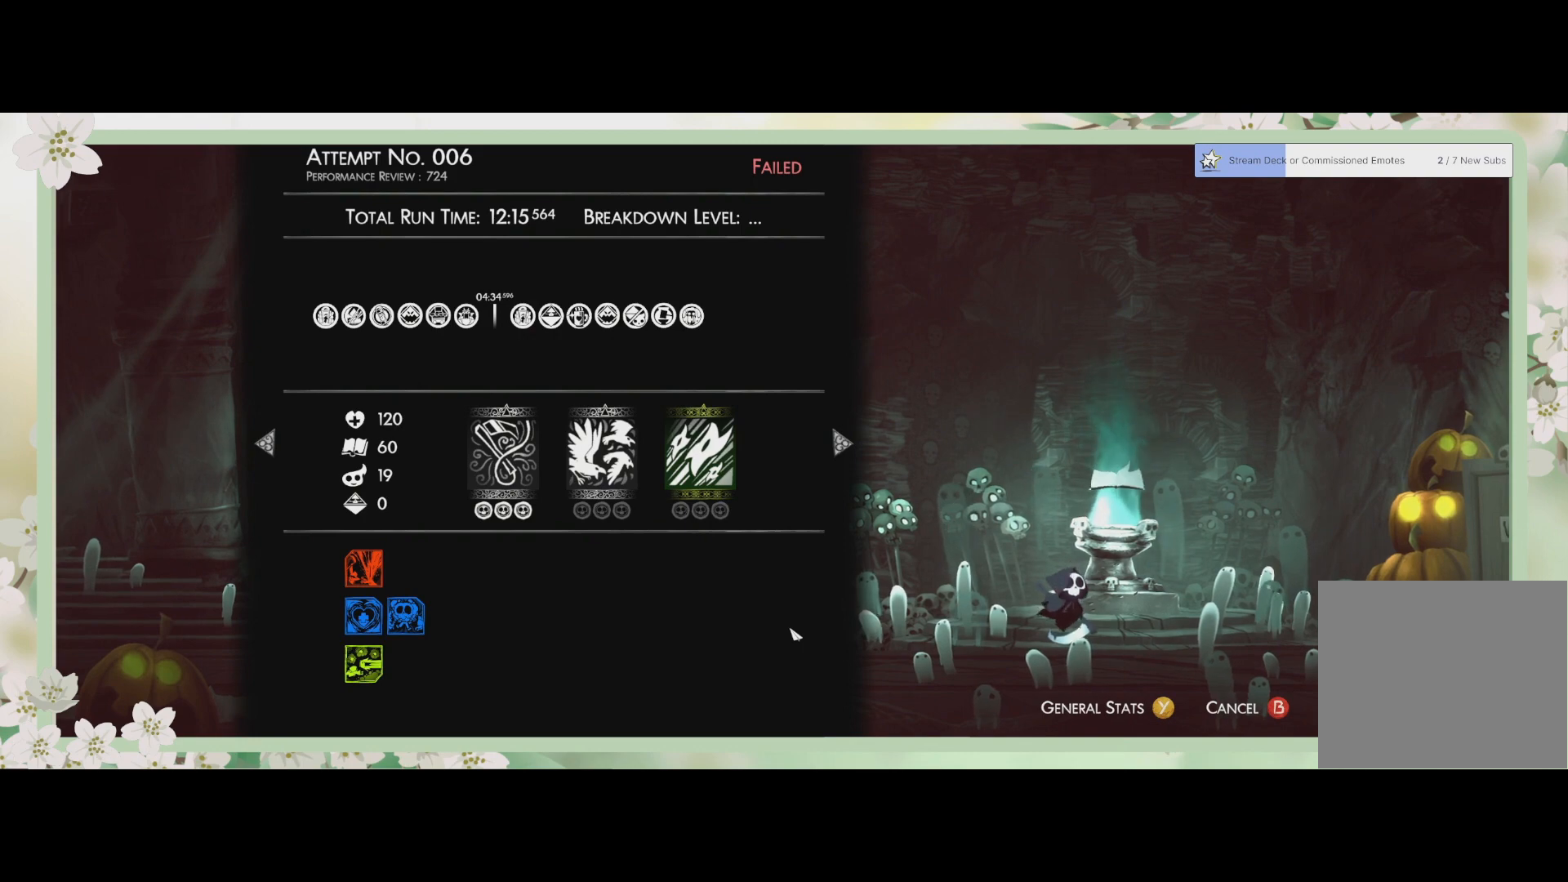
{"buttons": [], "left_stick": "right", "events": [[100, "CIRCLE", "down"], [233, "CIRCLE", "up"], [500, "left_stick", "right"]]}
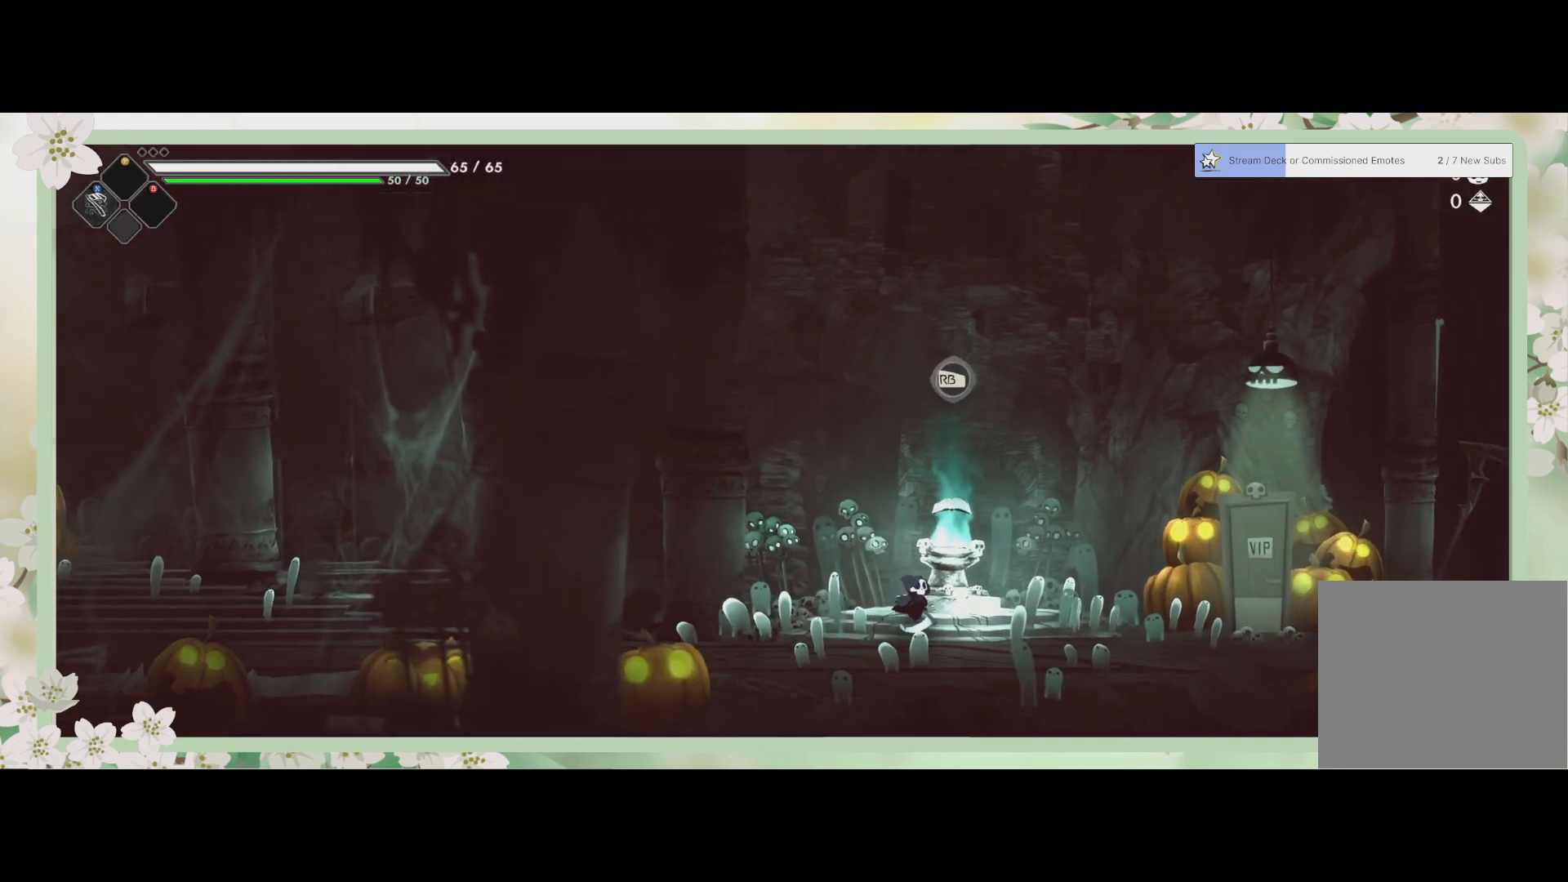
{"buttons": [], "left_stick": "right", "events": []}
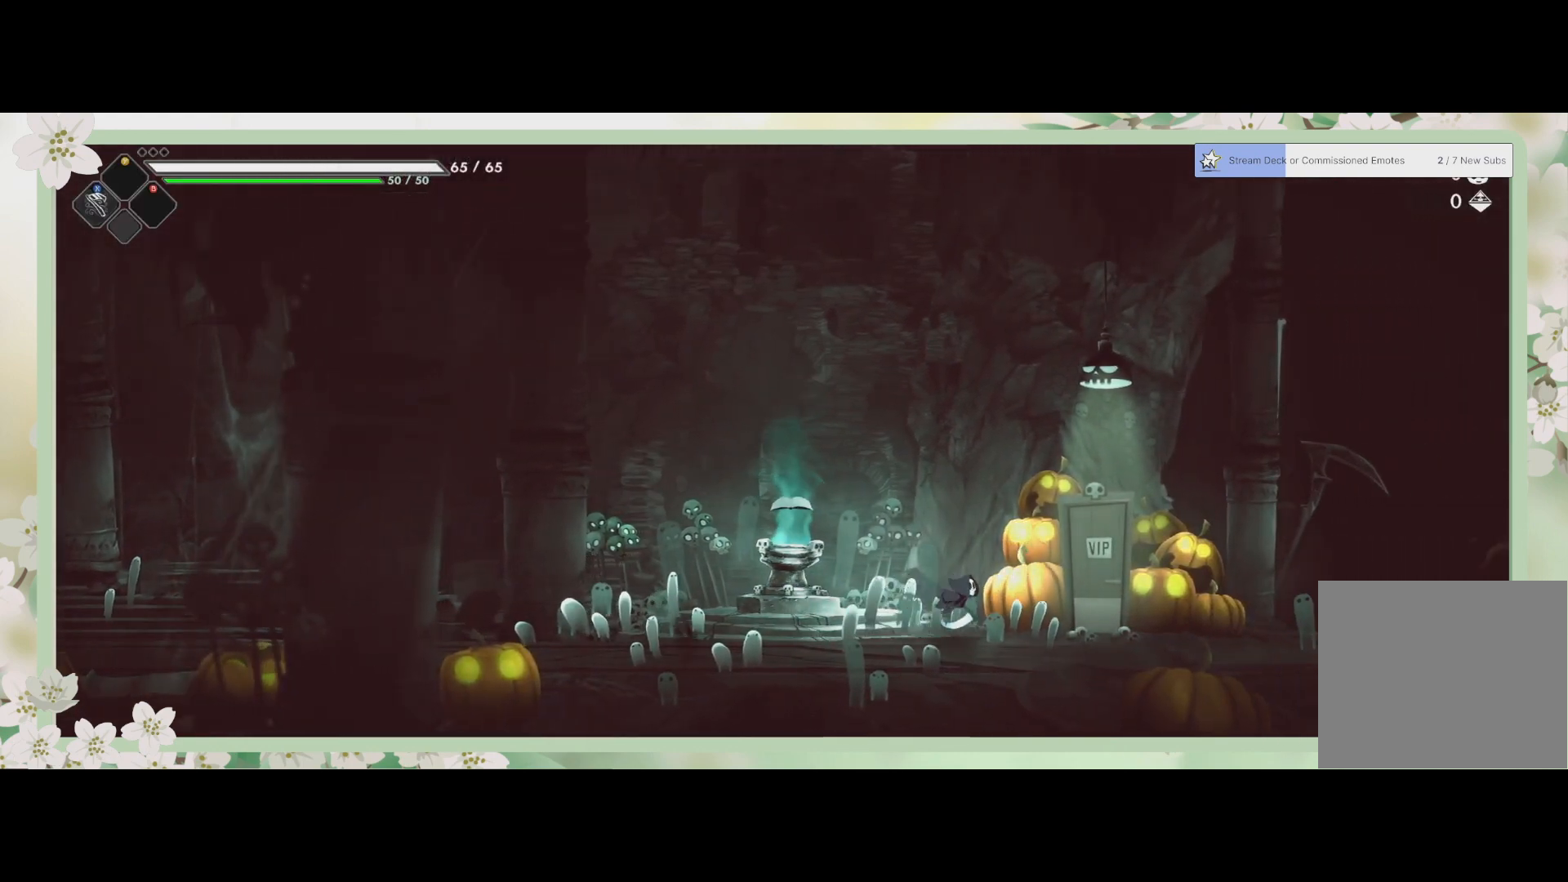
{"buttons": [], "left_stick": "center", "events": [[233, "left_stick", "center"]]}
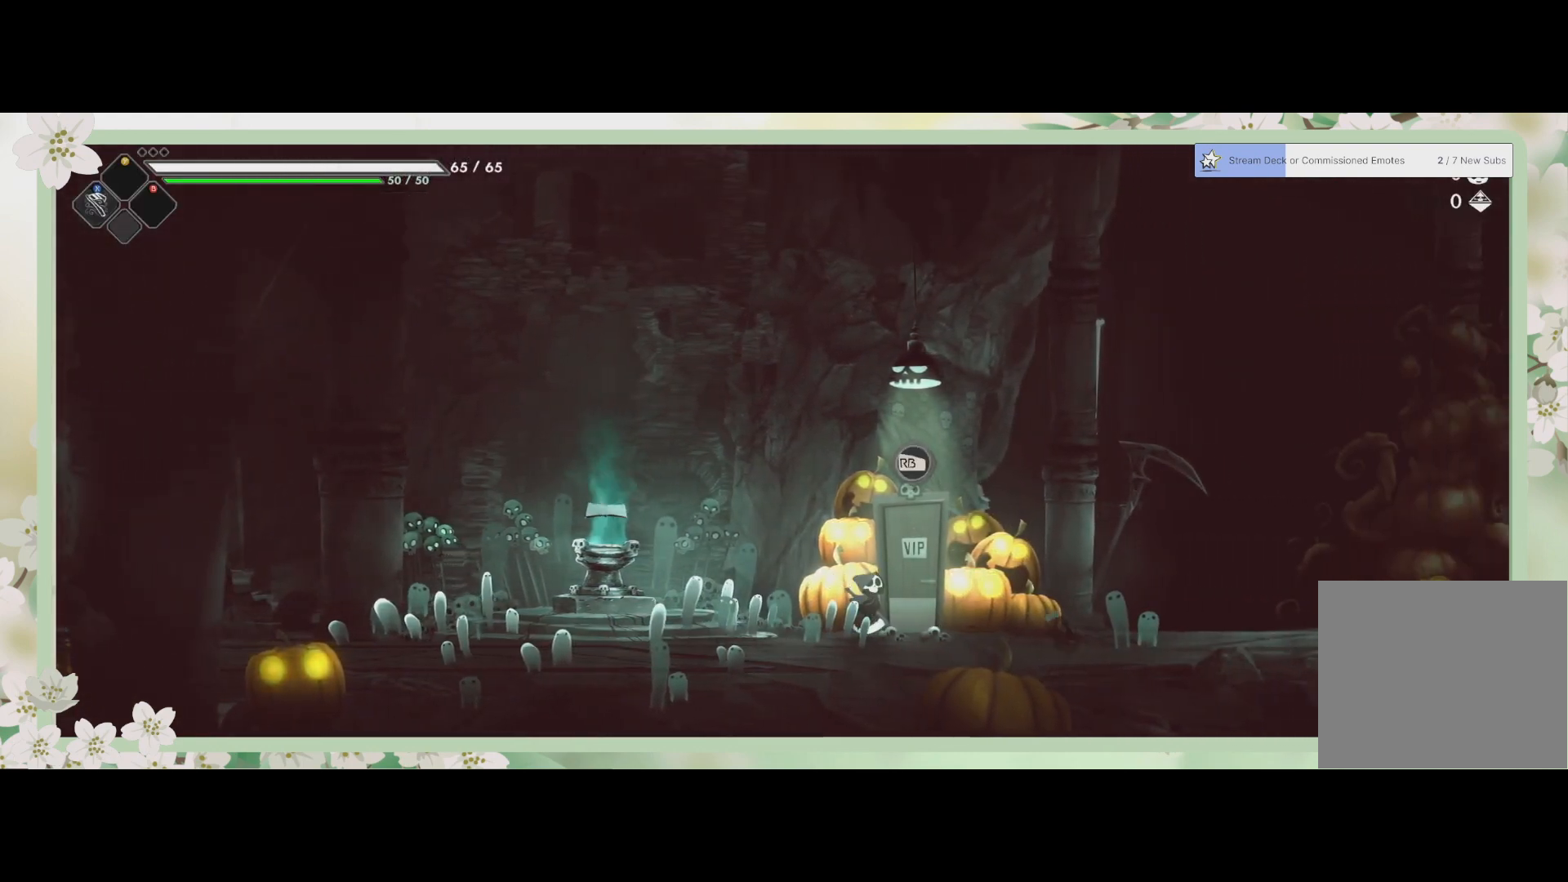
{"buttons": [], "left_stick": "center", "events": []}
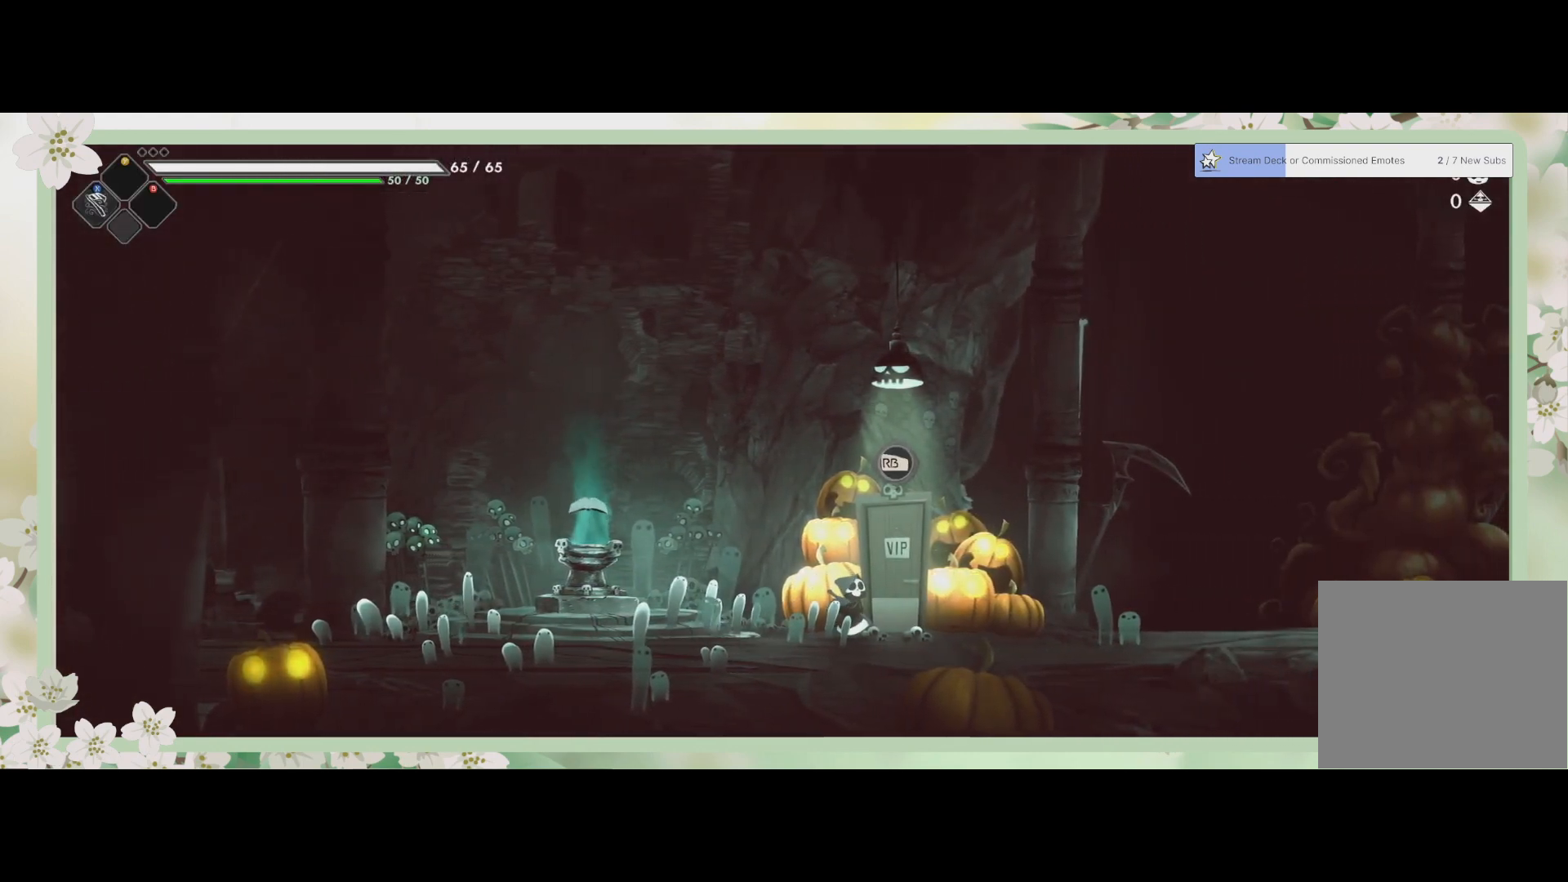
{"buttons": [], "left_stick": "center", "events": [[167, "left_stick", "up-right"], [333, "left_stick", "center"]]}
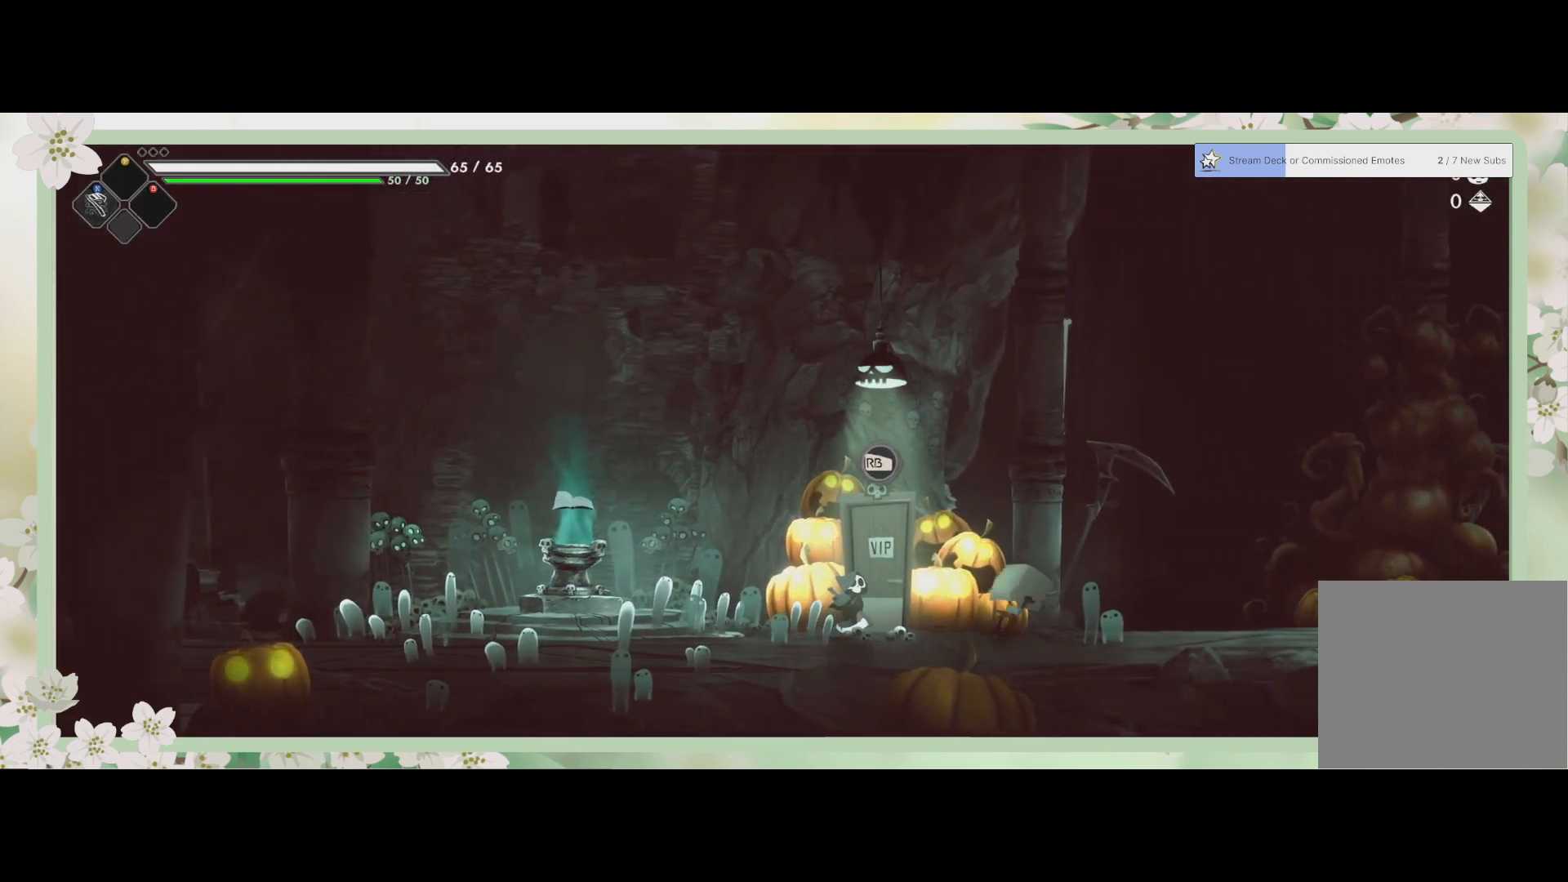
{"buttons": [], "left_stick": "center", "events": []}
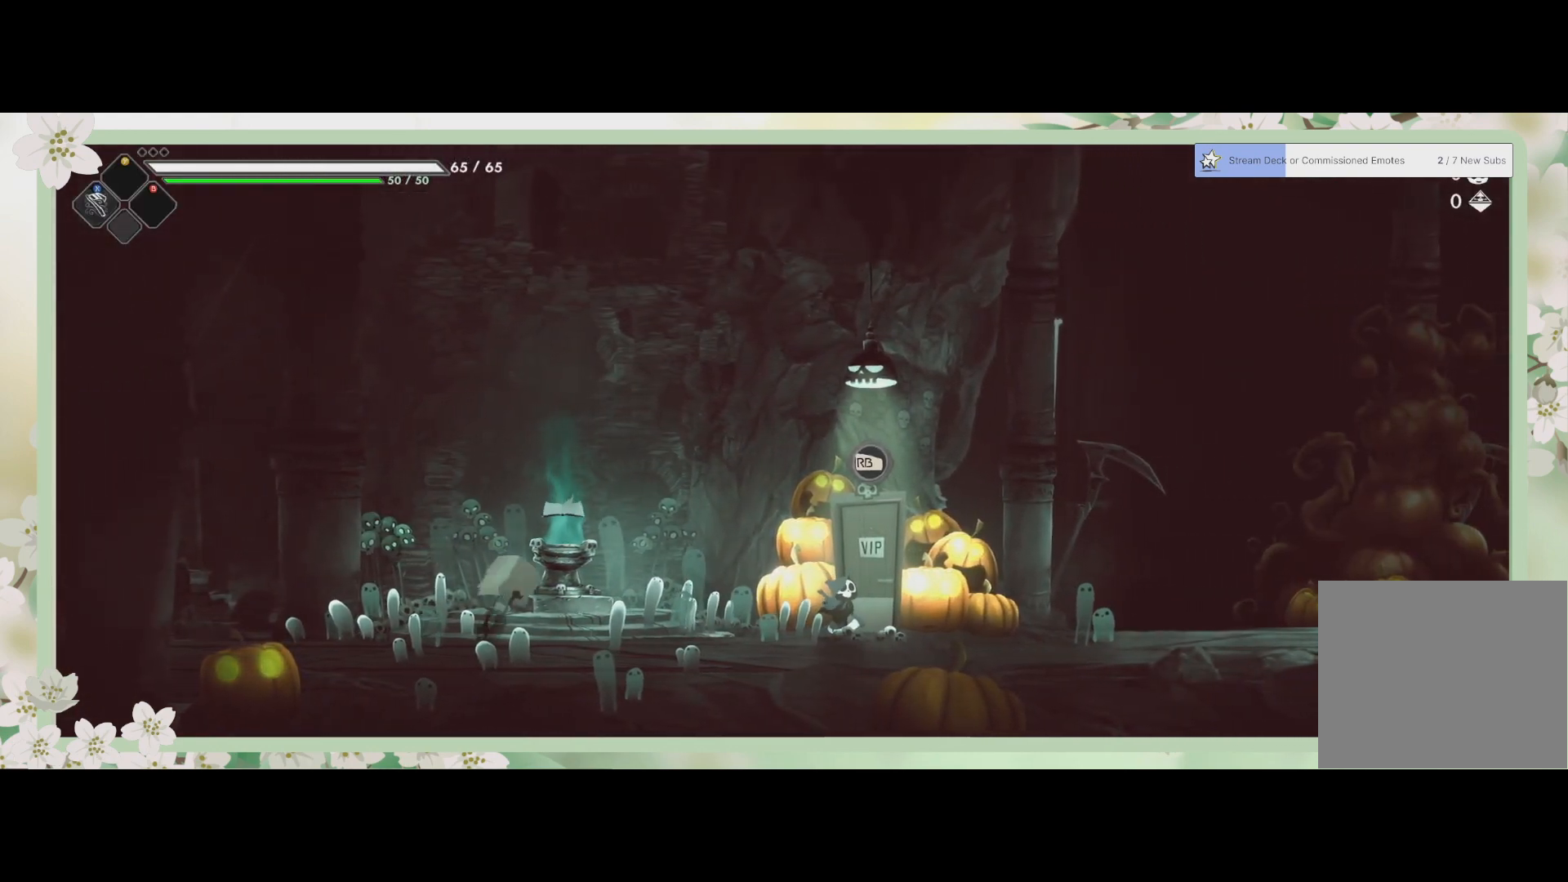
{"buttons": [], "left_stick": "right", "events": [[467, "left_stick", "right"]]}
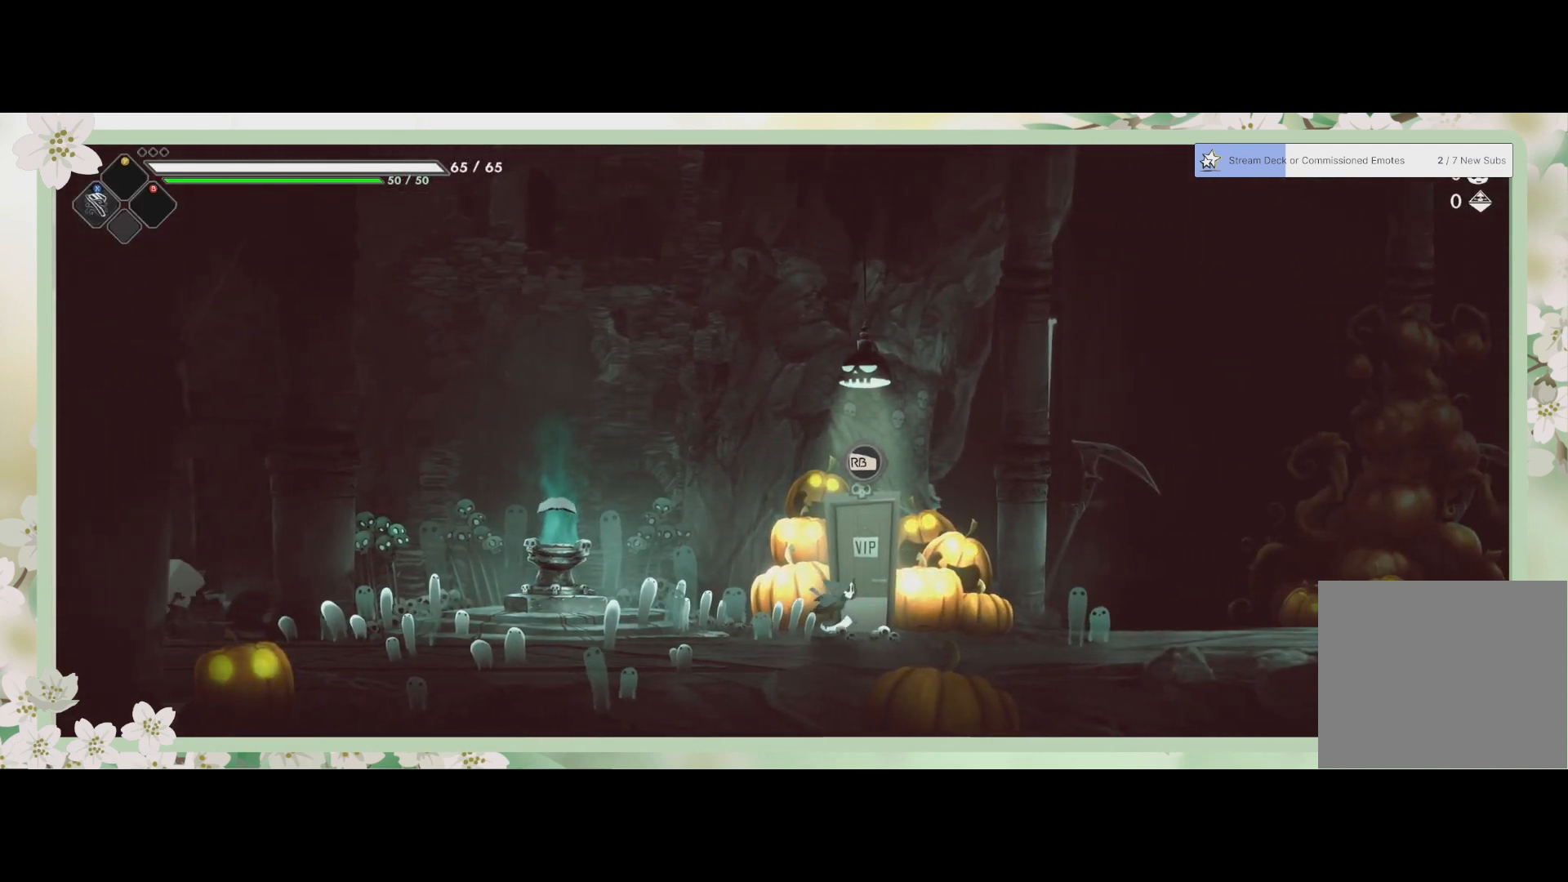
{"buttons": [], "left_stick": "right", "events": []}
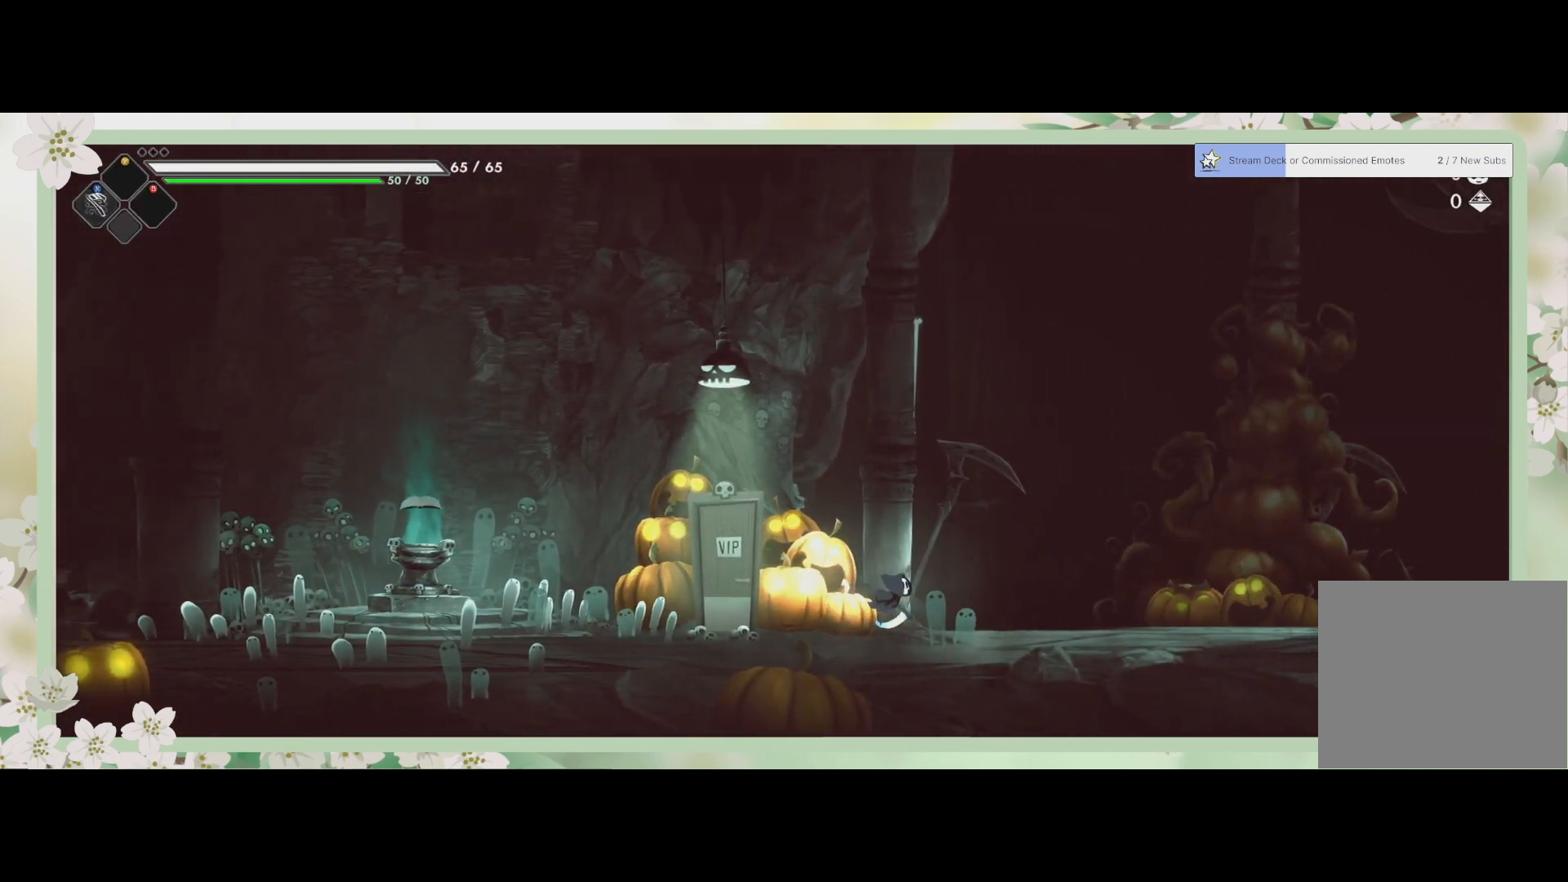
{"buttons": [], "left_stick": "right", "events": []}